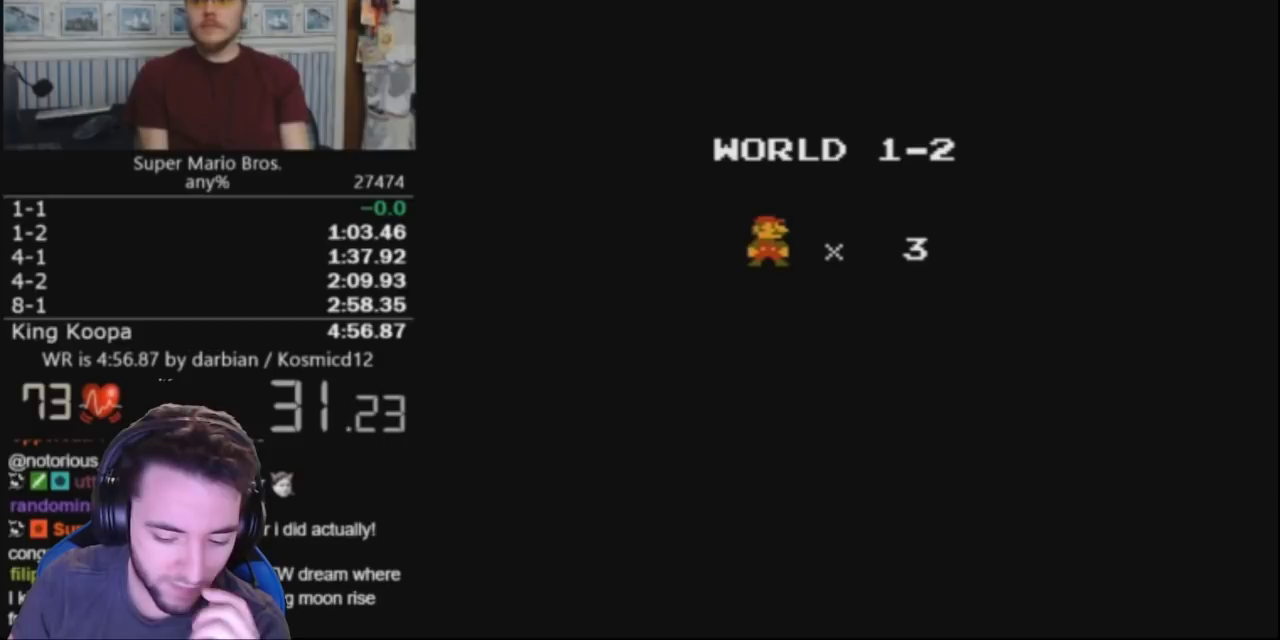
Gameplay with a controller (Nintendo layout); each line is a JSON object with the inputs held at the frame after it. "events" lists button and stick changes between this image and that frame as [ms after this image, input, new state], when the widget could be followed in between. Not read: L3 R3.
{"buttons": ["B", "DPAD_RIGHT"], "events": []}
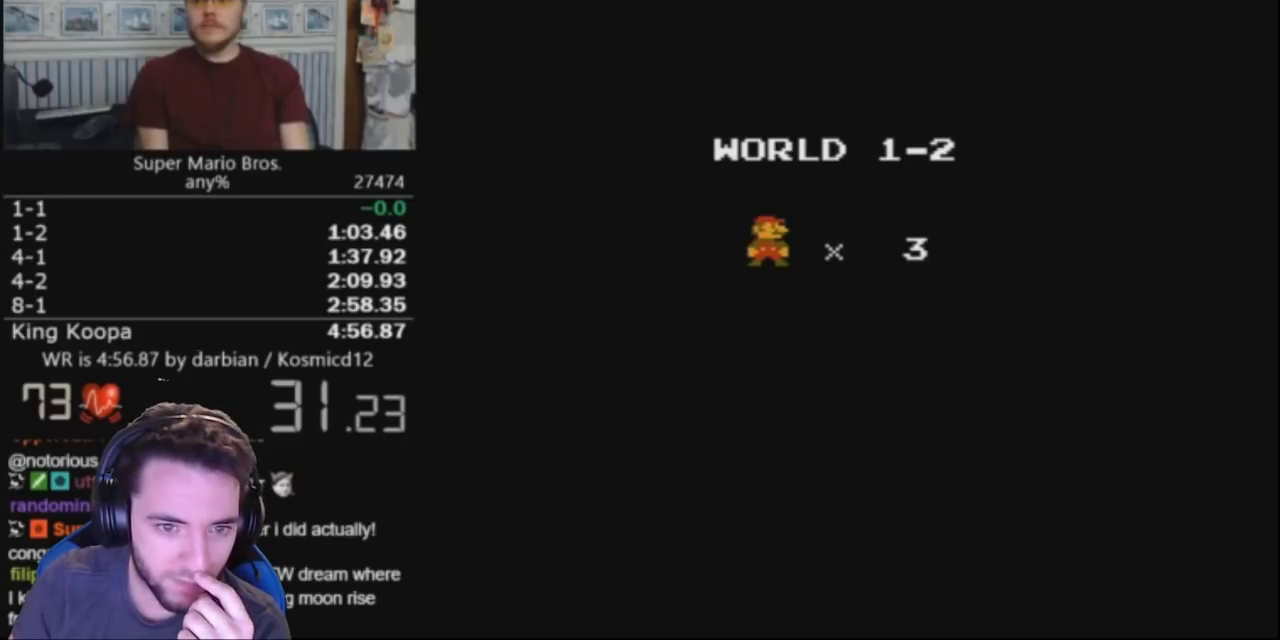
{"buttons": ["B", "DPAD_RIGHT"], "events": []}
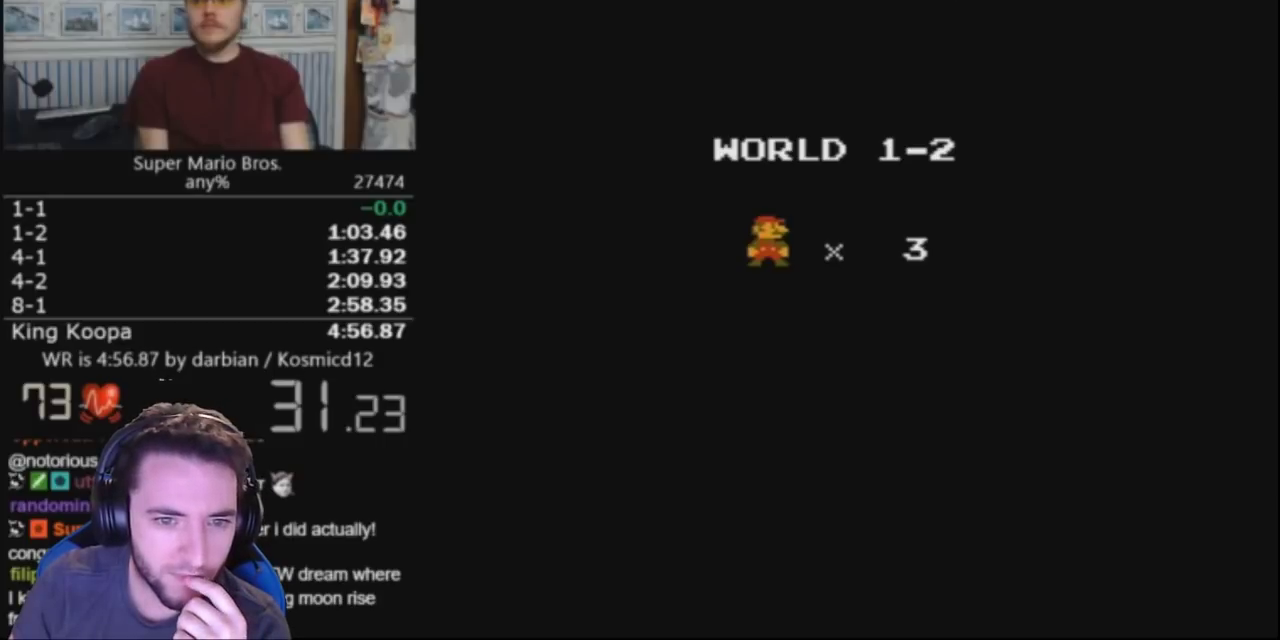
{"buttons": ["B", "DPAD_RIGHT"], "events": []}
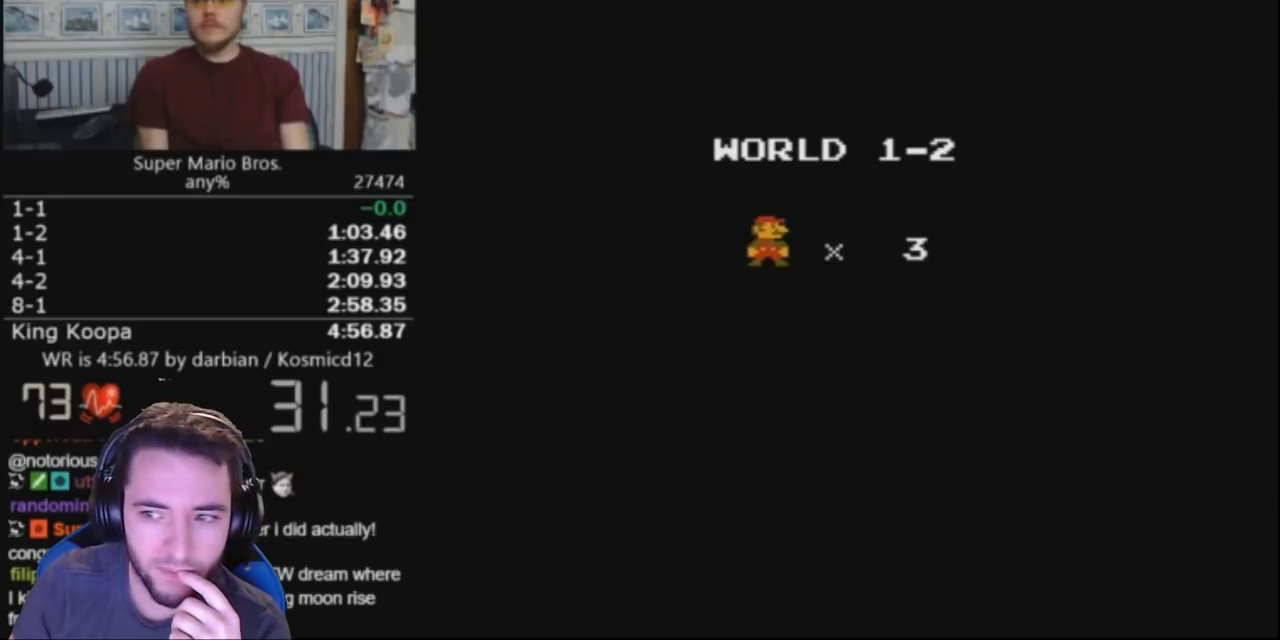
{"buttons": ["B", "DPAD_RIGHT"], "events": []}
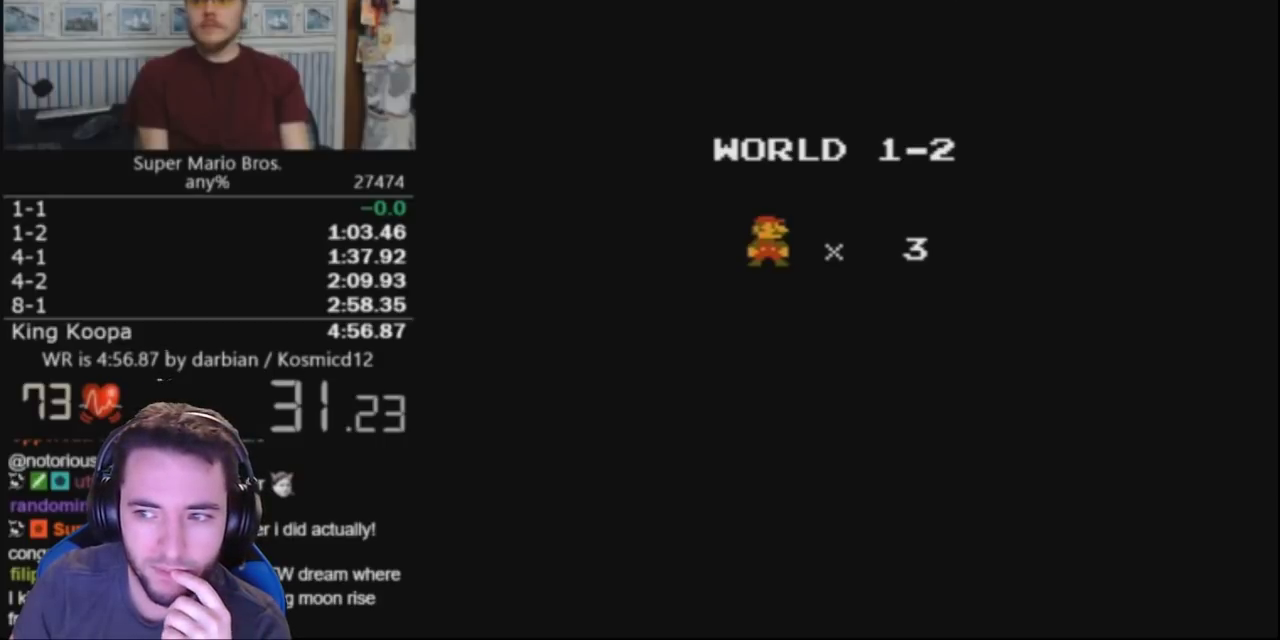
{"buttons": ["B", "DPAD_RIGHT"], "events": []}
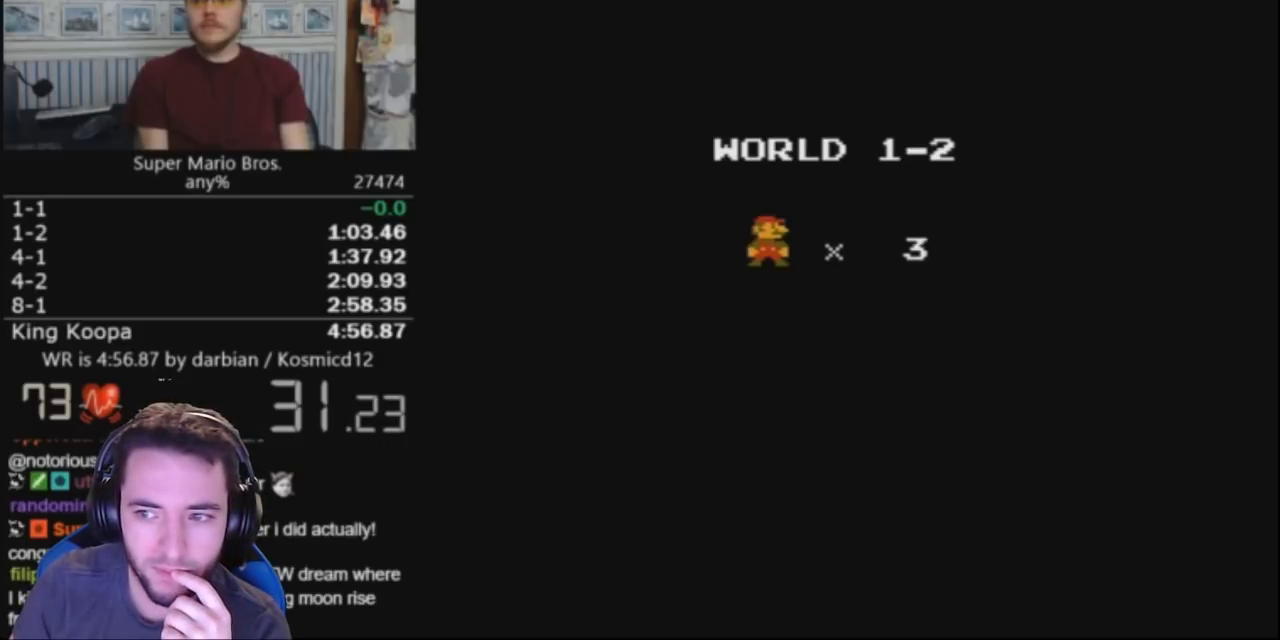
{"buttons": ["B", "DPAD_RIGHT"], "events": []}
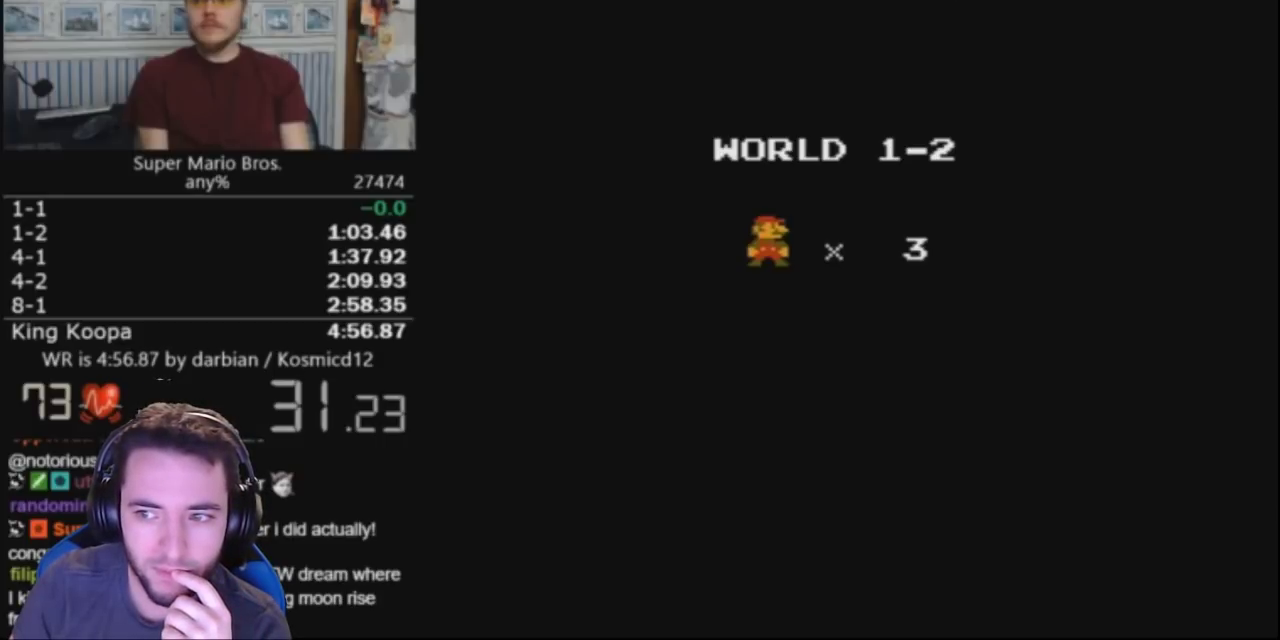
{"buttons": ["B", "DPAD_RIGHT"], "events": []}
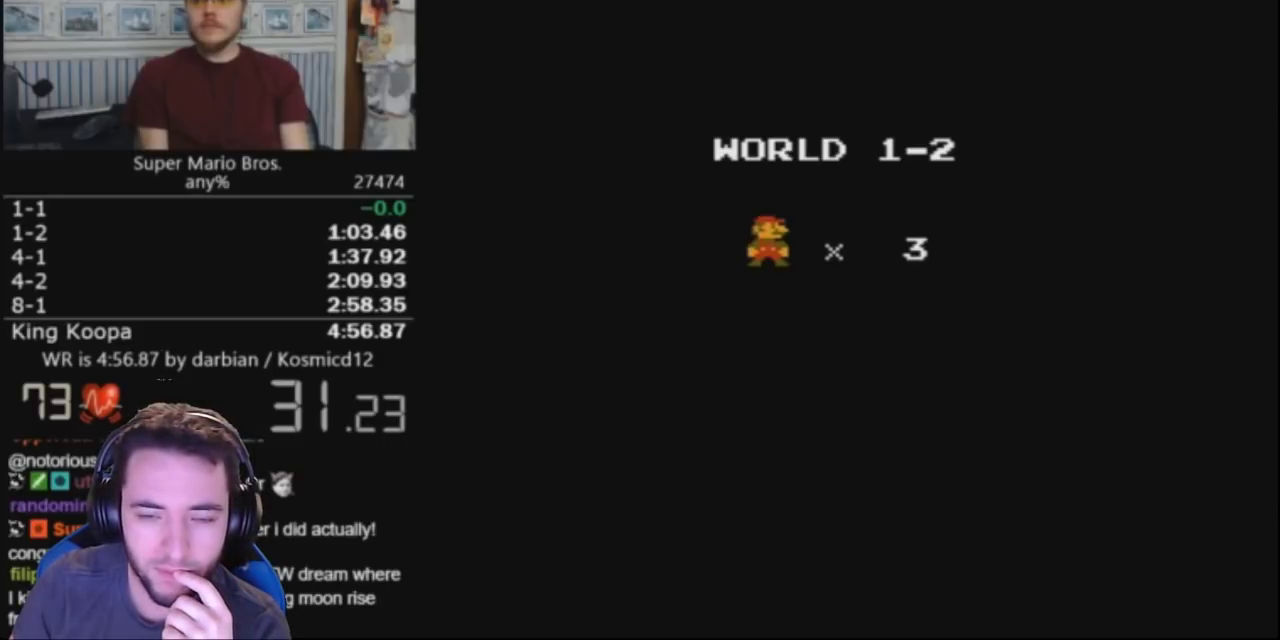
{"buttons": ["B", "DPAD_RIGHT"], "events": []}
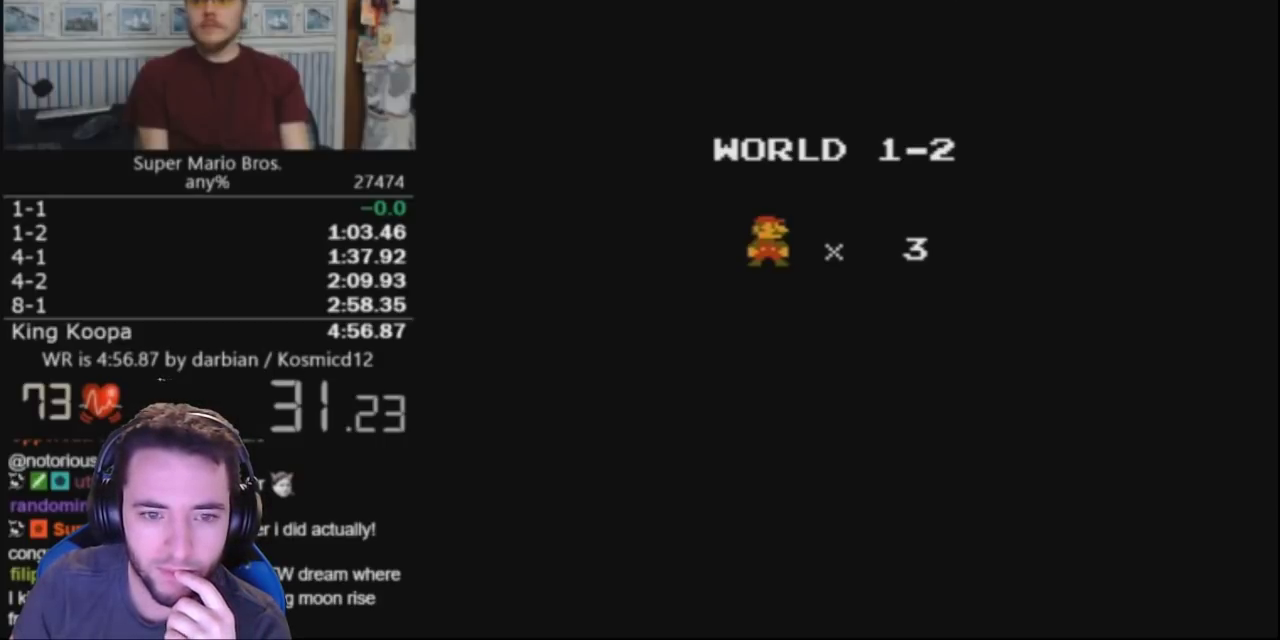
{"buttons": ["B", "DPAD_RIGHT"], "events": []}
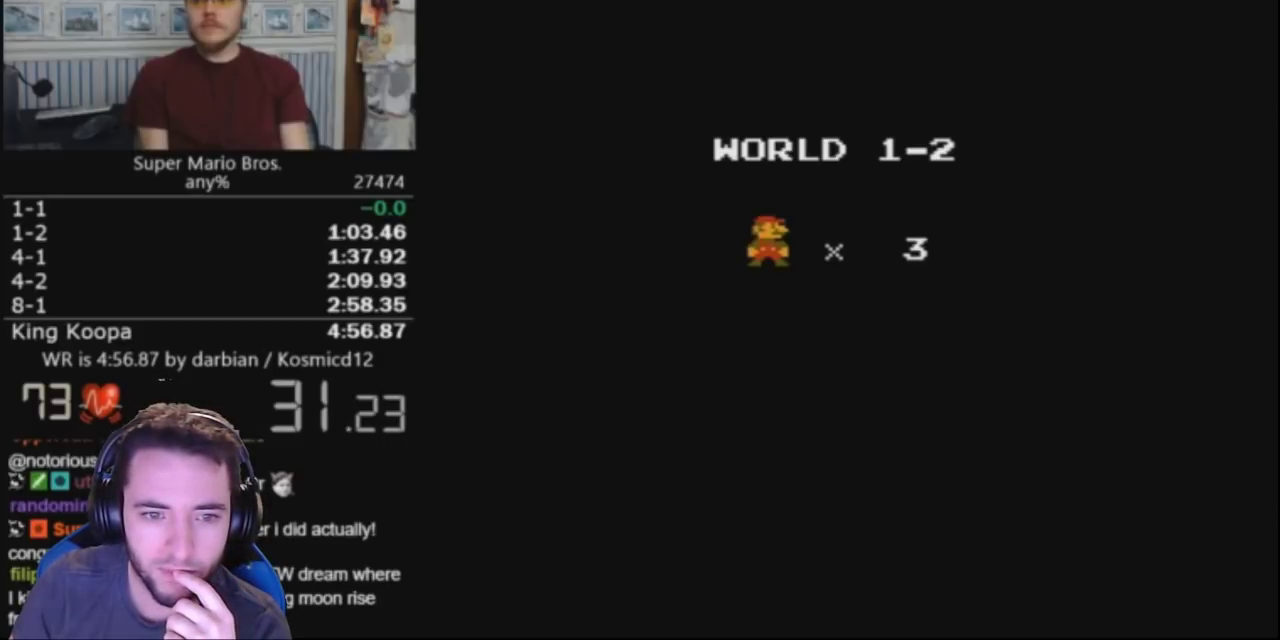
{"buttons": ["B", "DPAD_RIGHT"], "events": []}
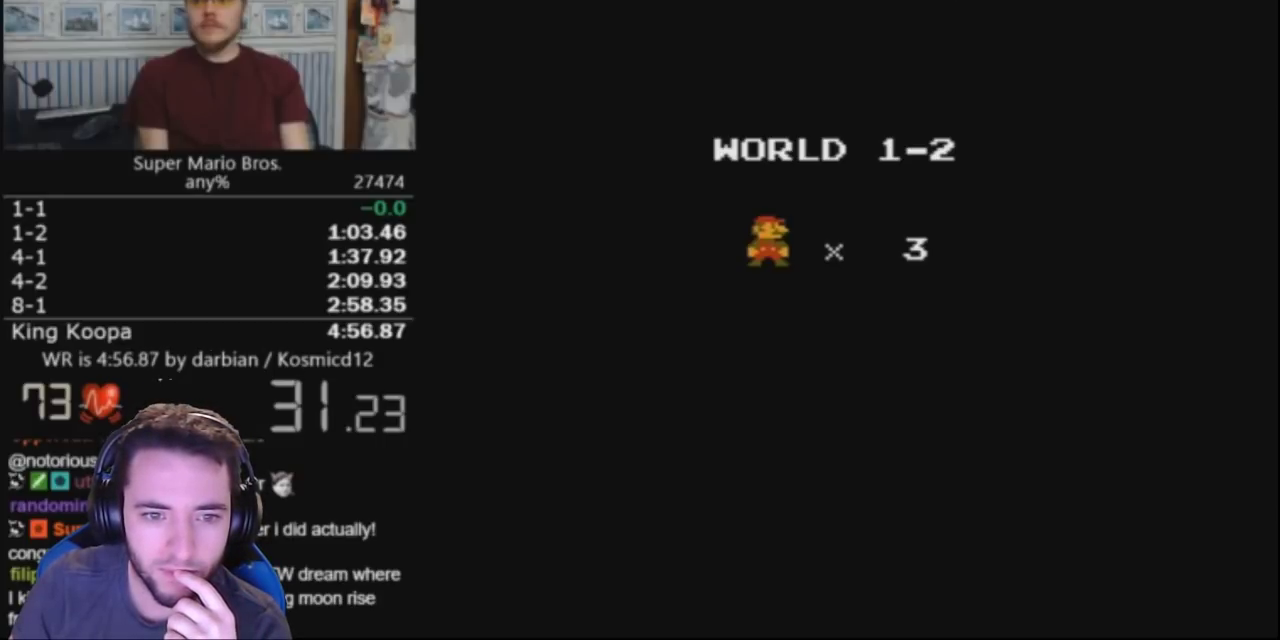
{"buttons": ["B", "DPAD_RIGHT"], "events": []}
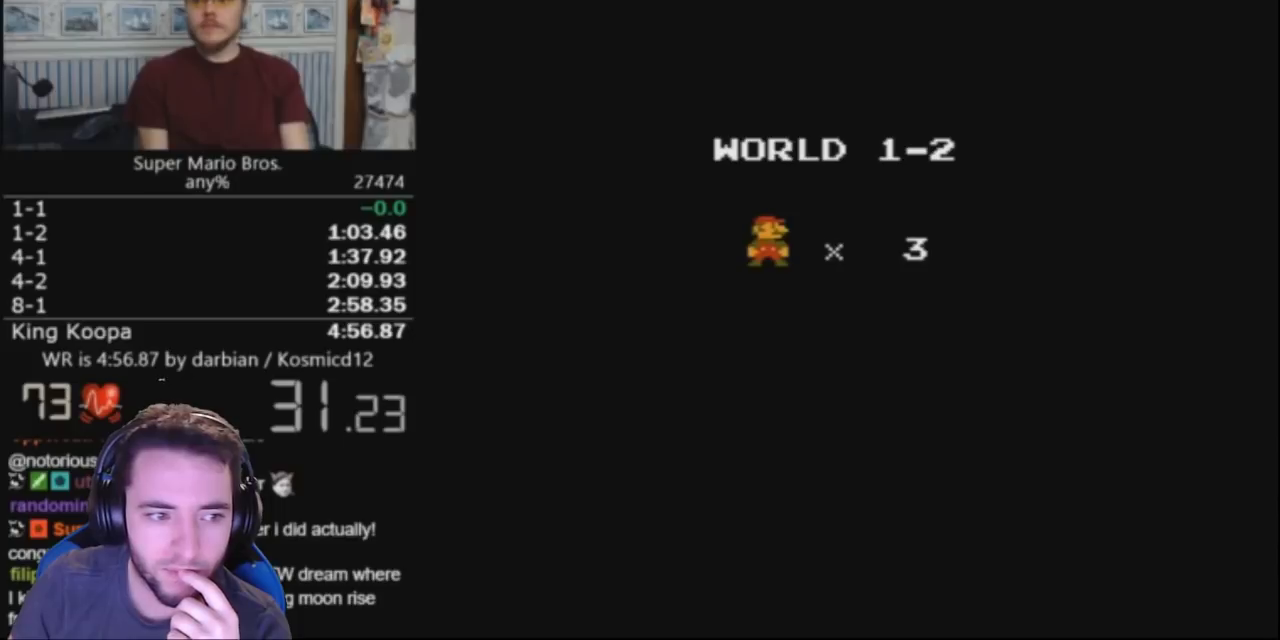
{"buttons": ["B", "DPAD_RIGHT"], "events": []}
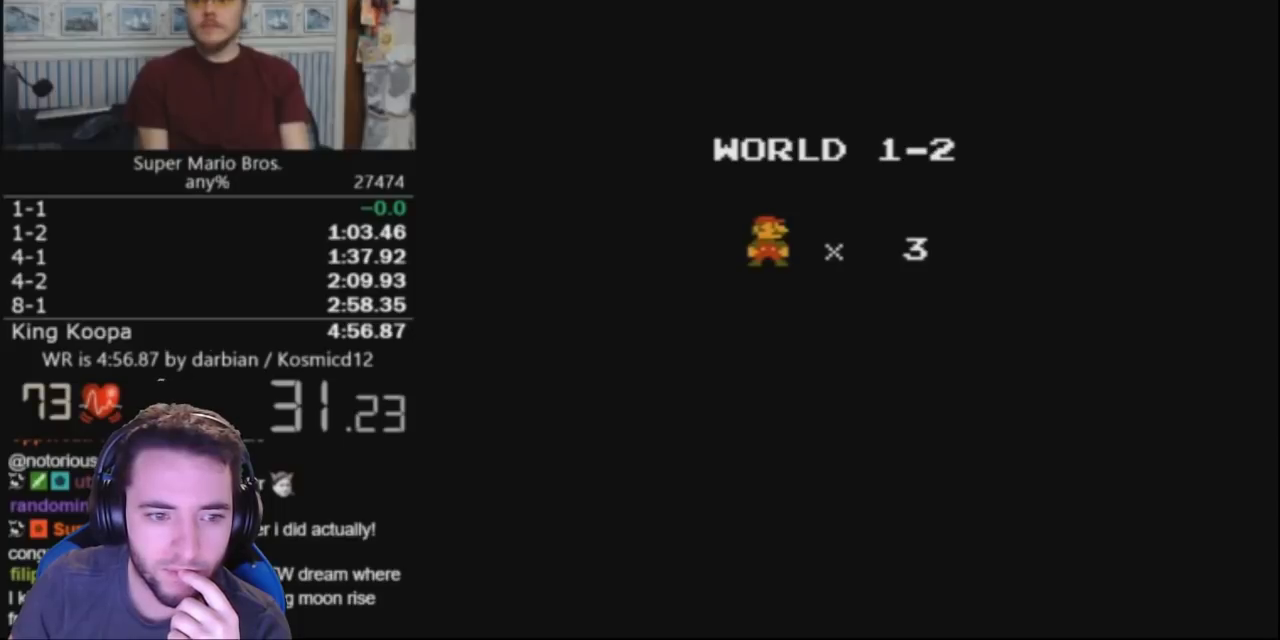
{"buttons": ["B", "DPAD_RIGHT"], "events": []}
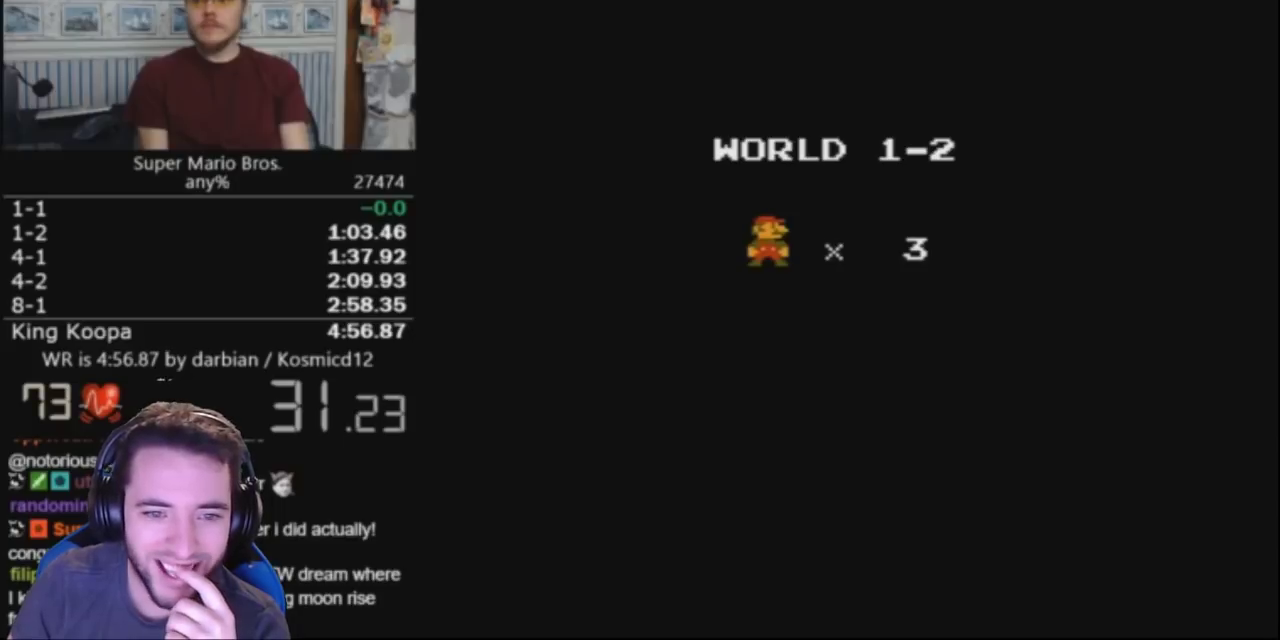
{"buttons": ["B", "DPAD_RIGHT"], "events": []}
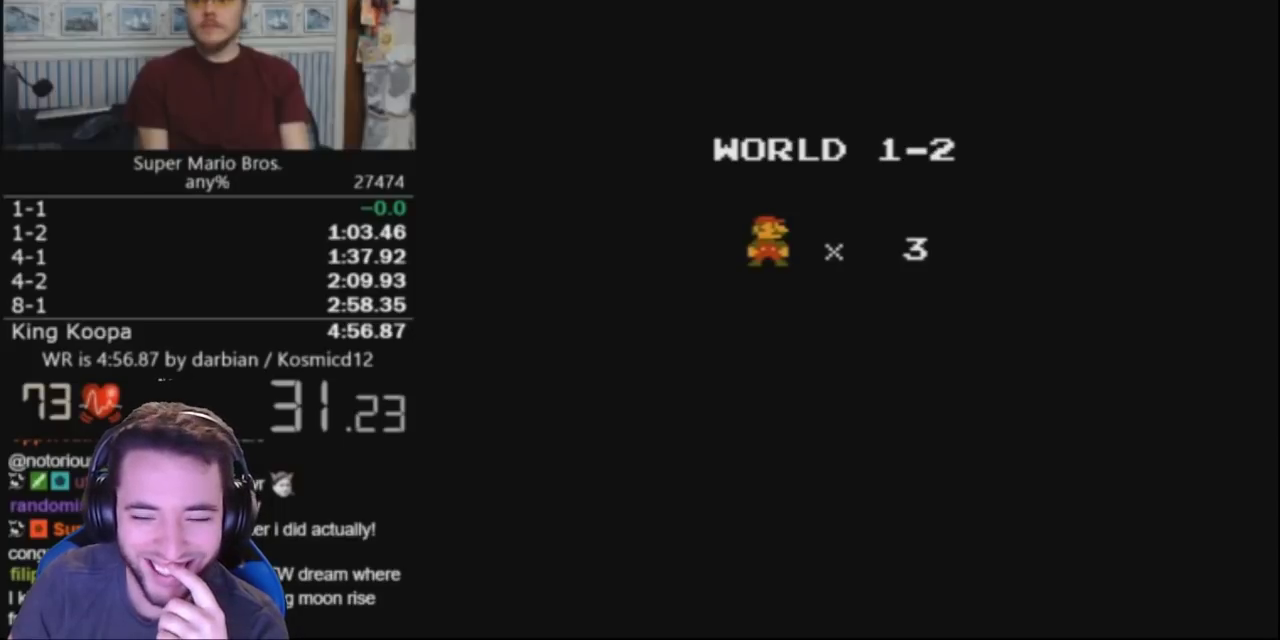
{"buttons": ["B", "DPAD_RIGHT"], "events": []}
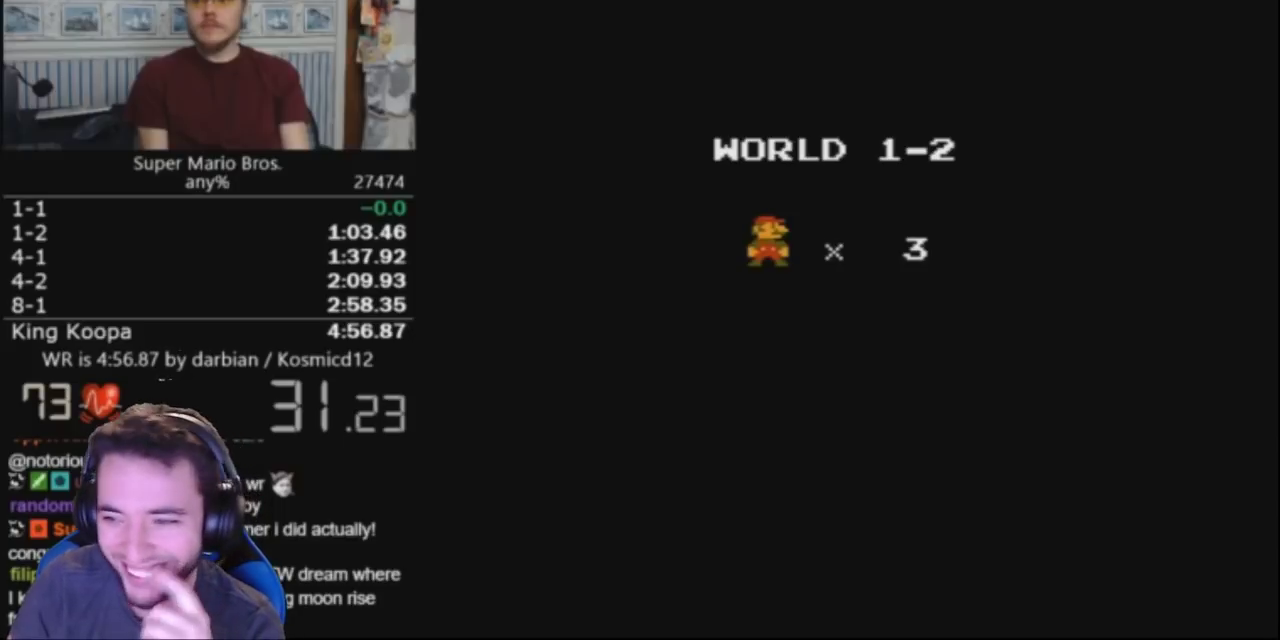
{"buttons": ["B", "DPAD_RIGHT"], "events": []}
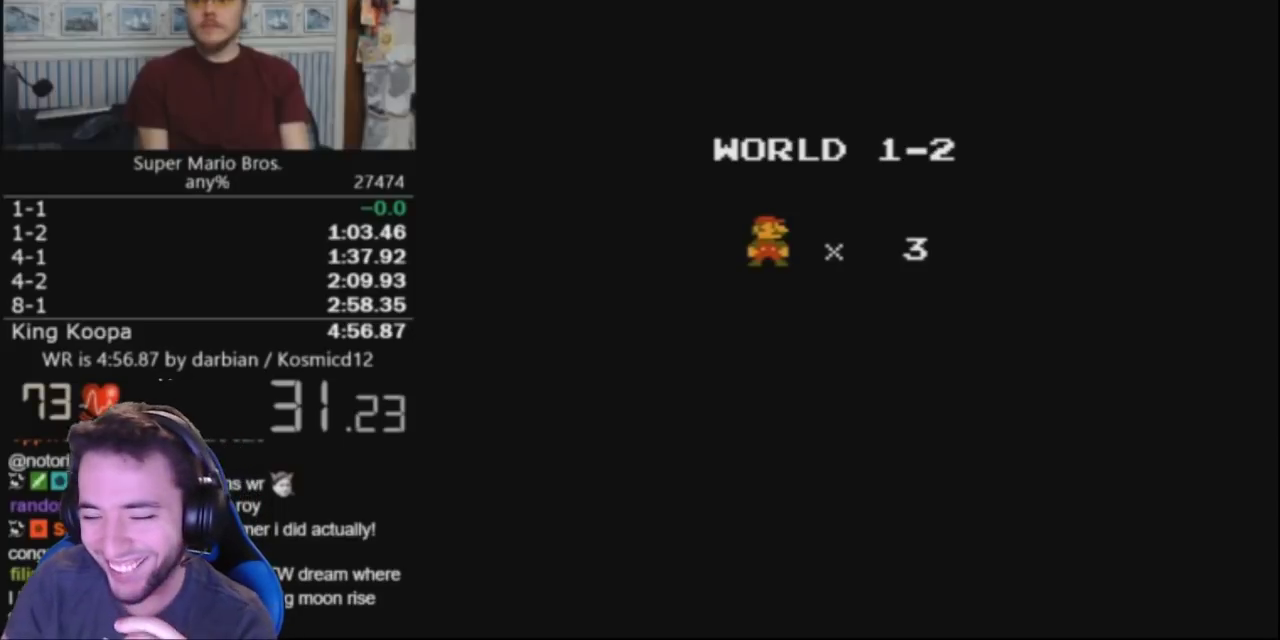
{"buttons": ["B", "DPAD_RIGHT"], "events": []}
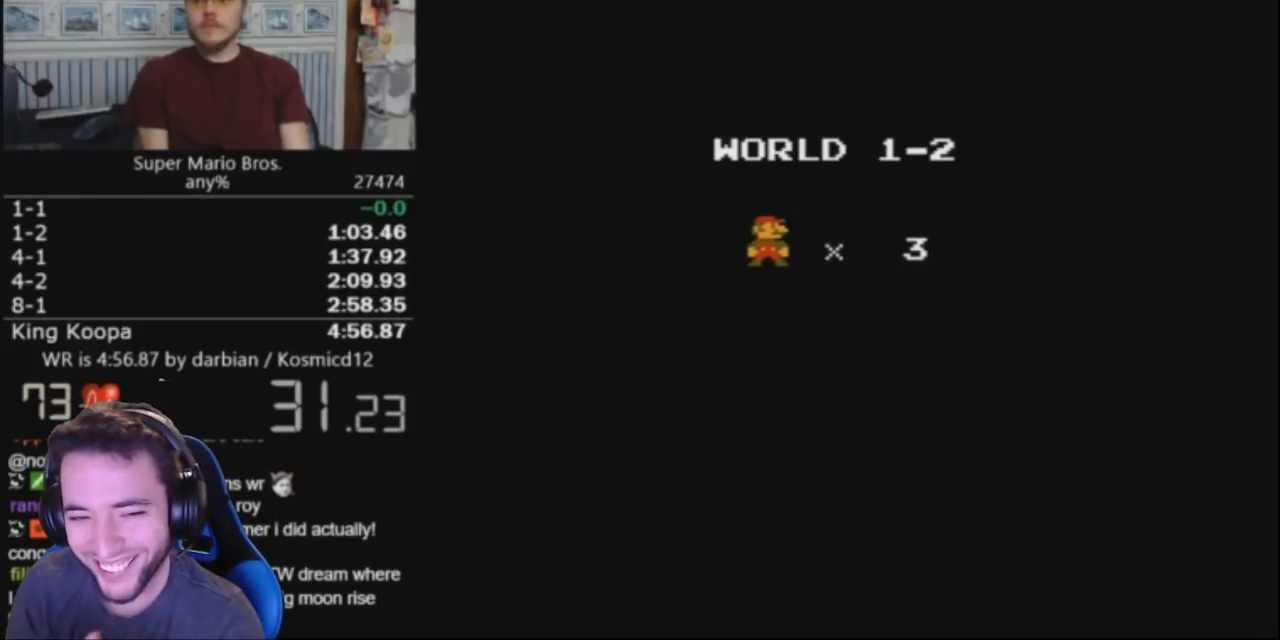
{"buttons": ["B", "DPAD_RIGHT"], "events": []}
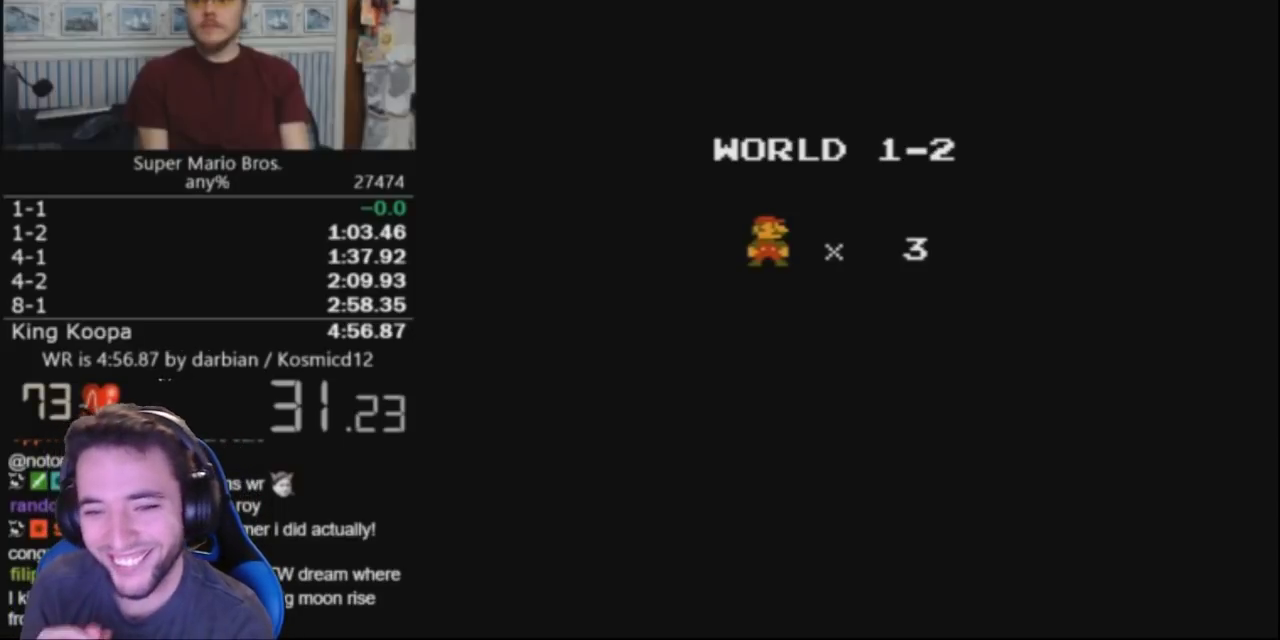
{"buttons": ["B", "DPAD_RIGHT"], "events": []}
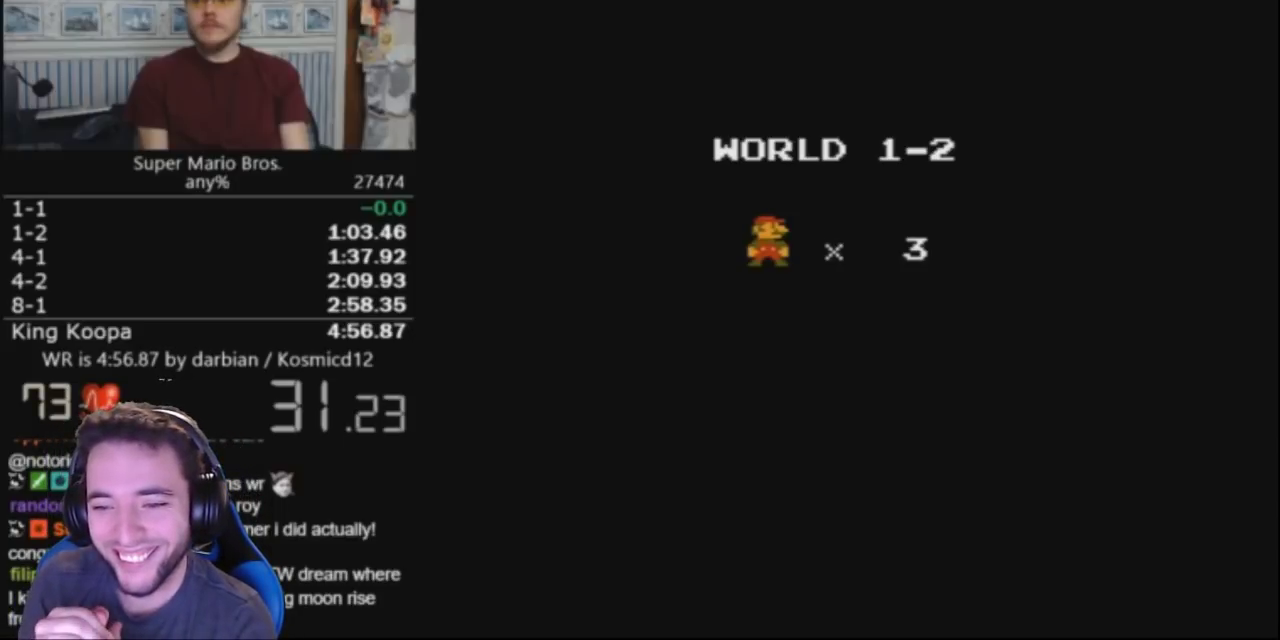
{"buttons": ["B", "DPAD_RIGHT"], "events": []}
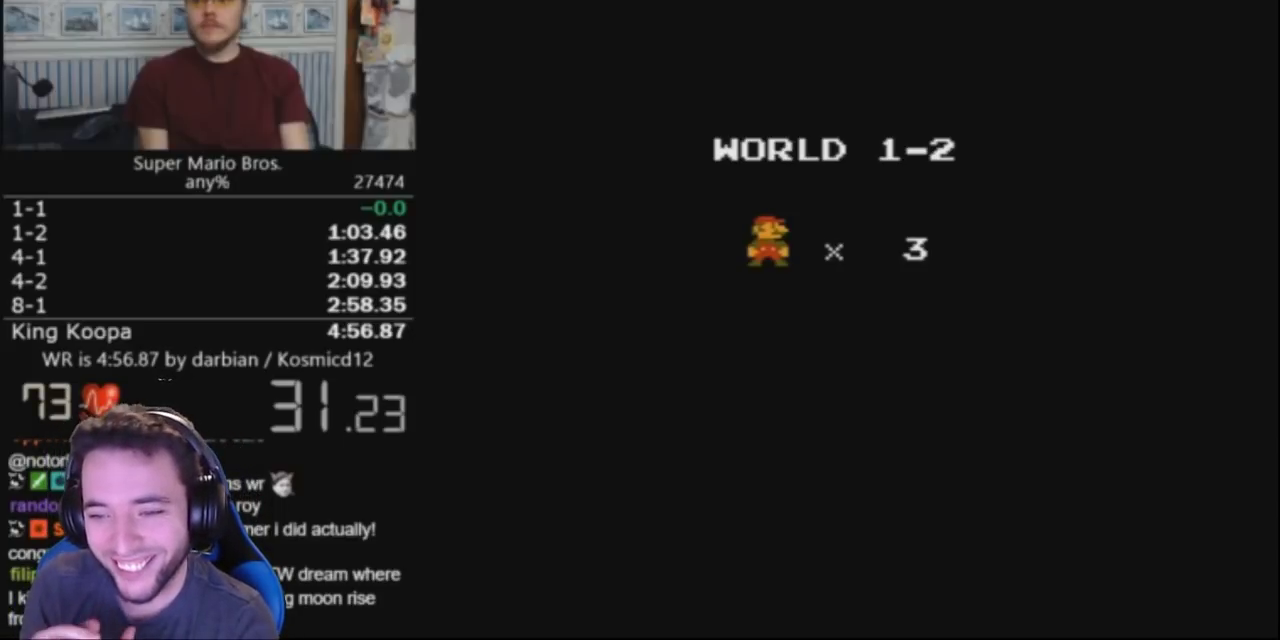
{"buttons": ["B", "DPAD_RIGHT"], "events": []}
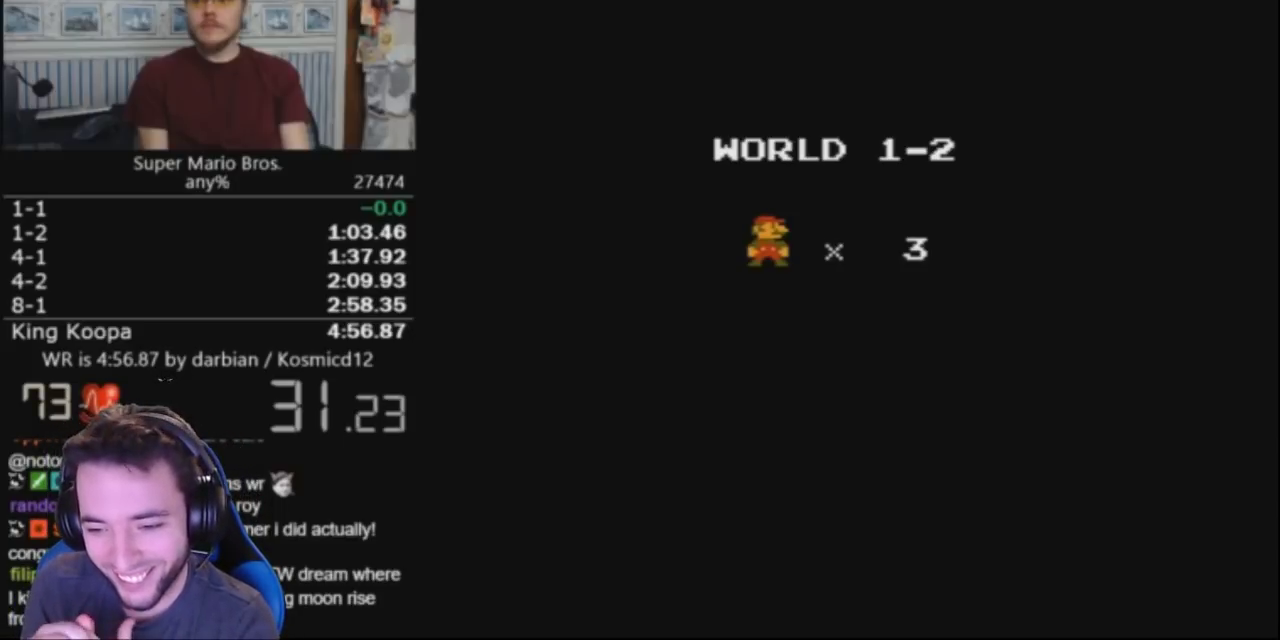
{"buttons": ["B", "DPAD_RIGHT"], "events": []}
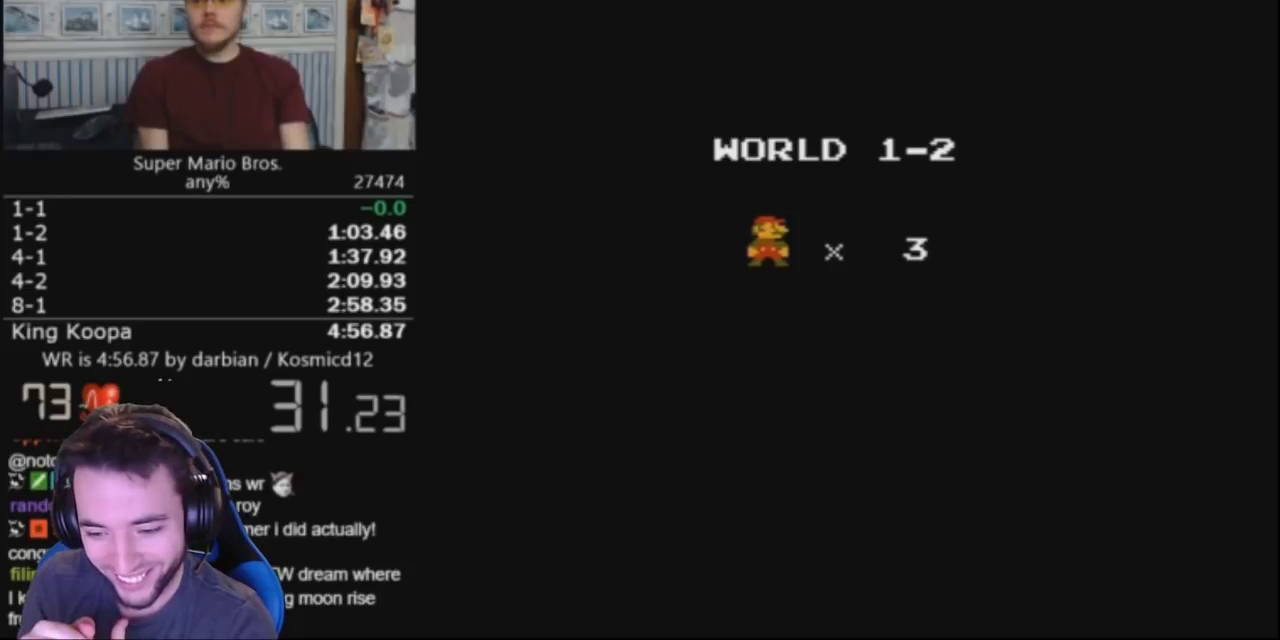
{"buttons": ["B", "DPAD_RIGHT"], "events": []}
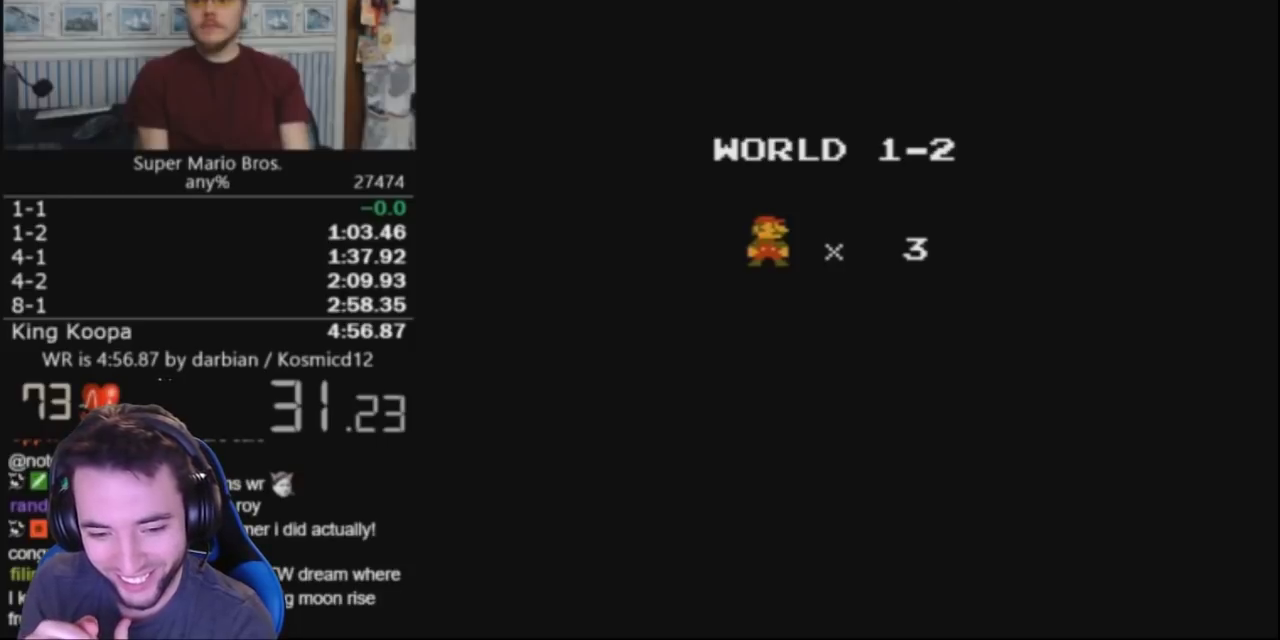
{"buttons": ["B", "DPAD_RIGHT"], "events": []}
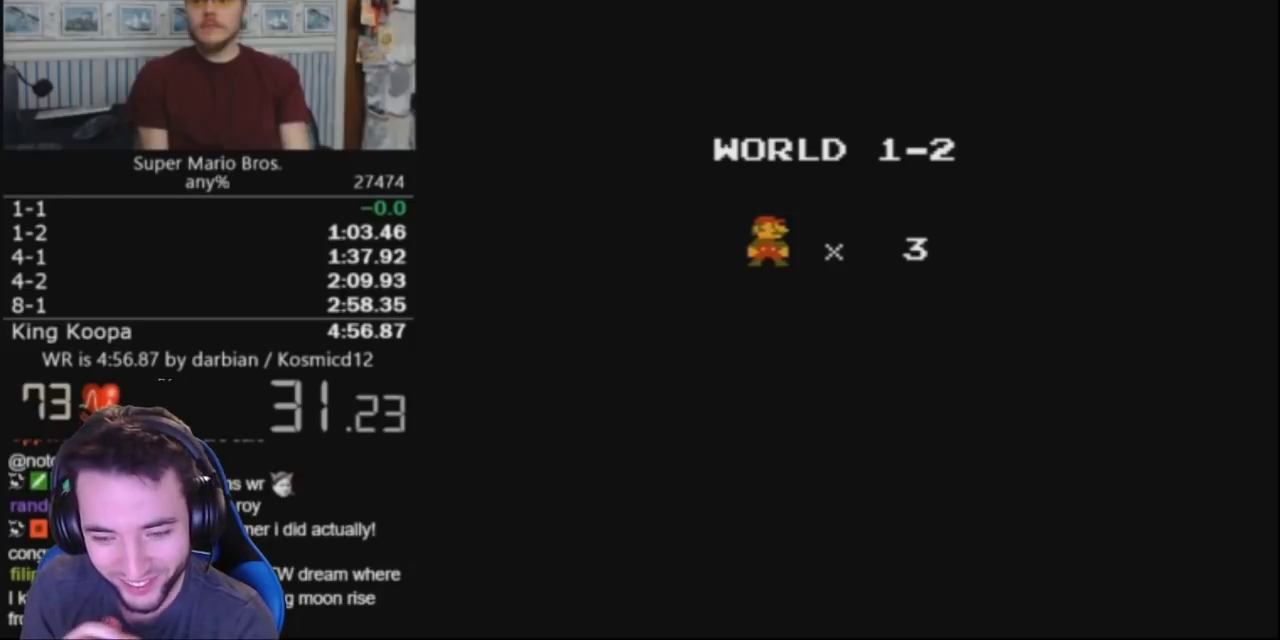
{"buttons": ["B", "DPAD_RIGHT"], "events": []}
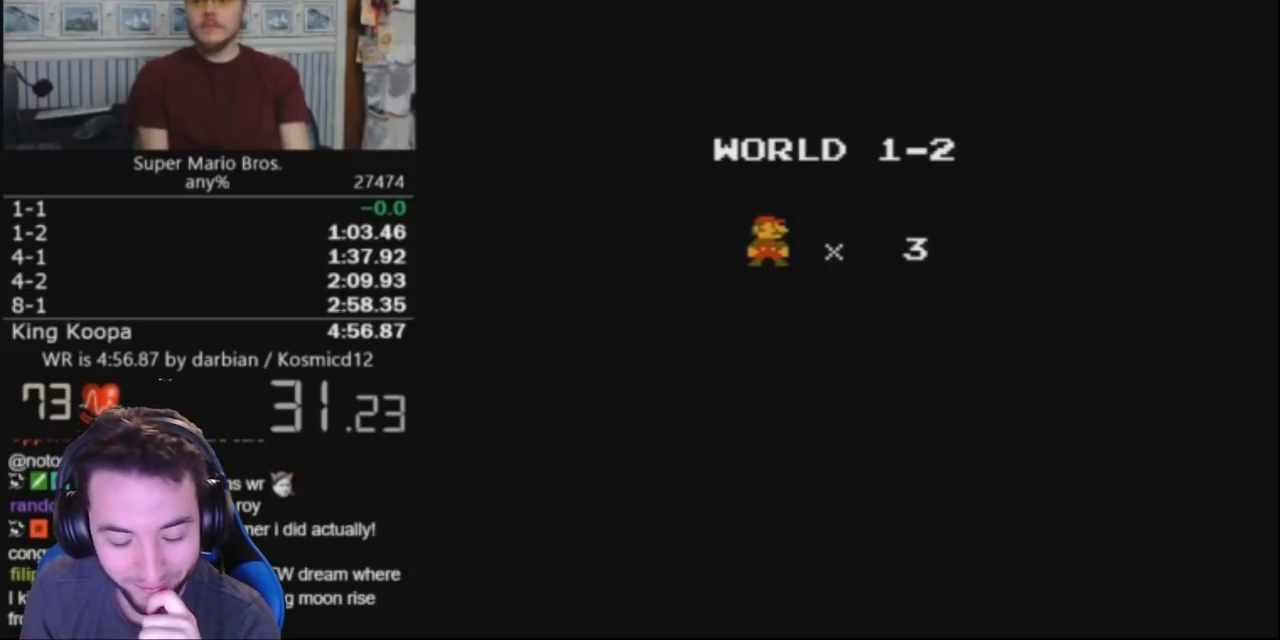
{"buttons": ["B", "DPAD_RIGHT"], "events": []}
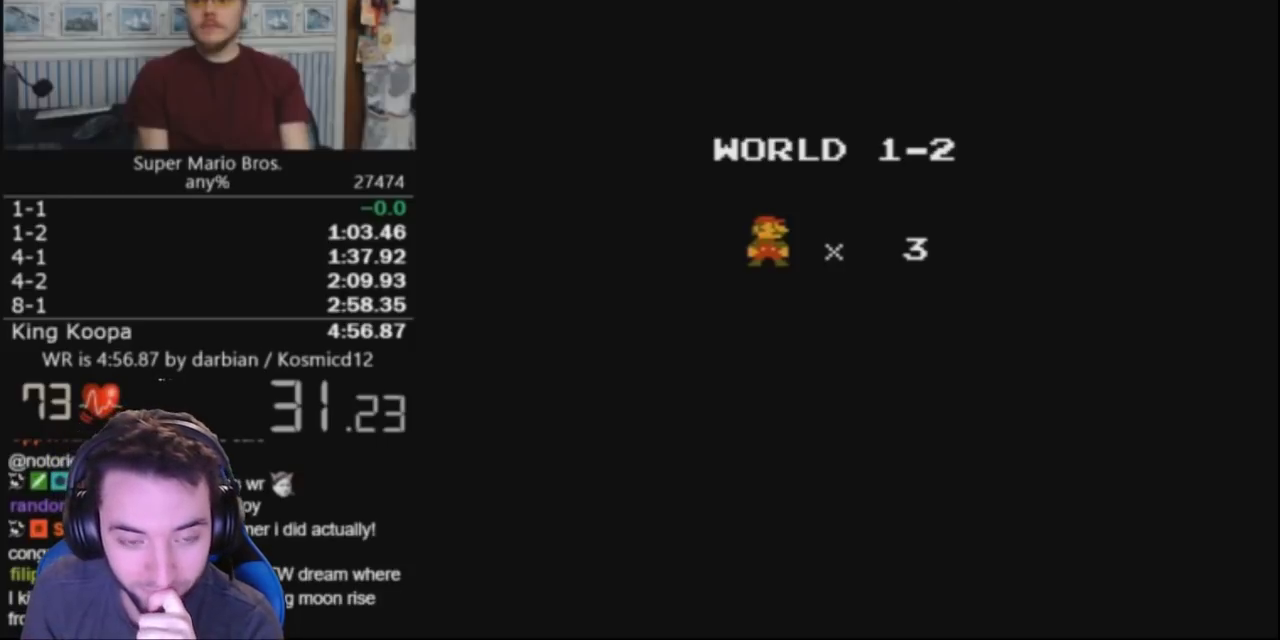
{"buttons": ["B", "DPAD_RIGHT"], "events": []}
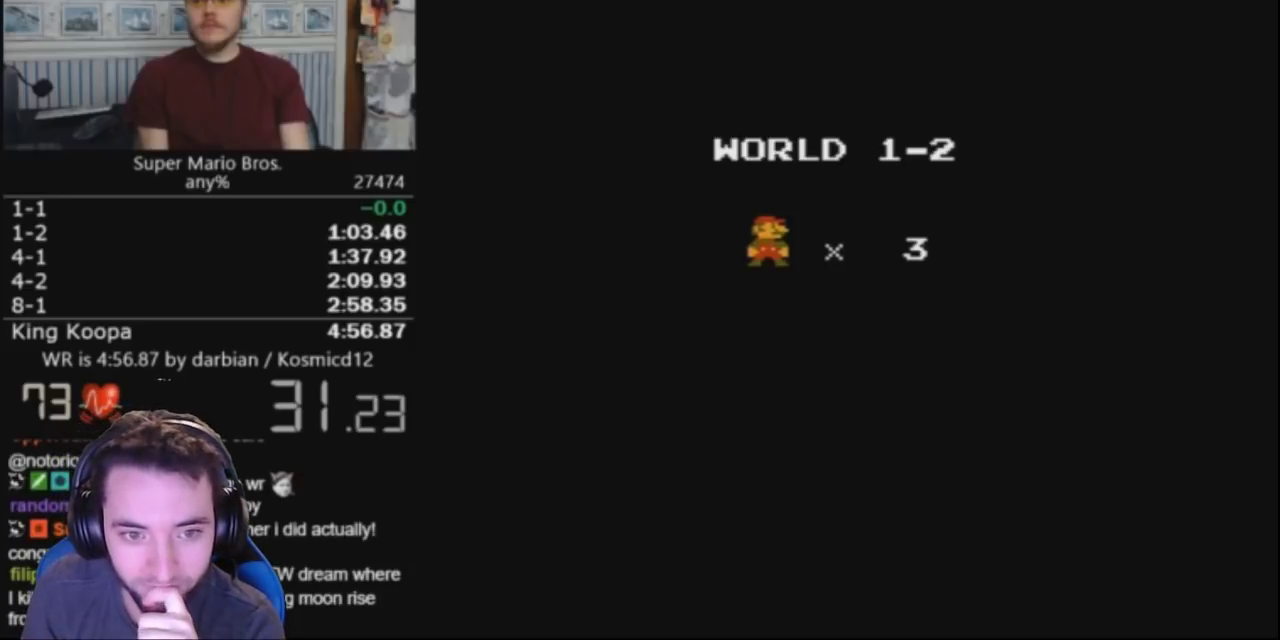
{"buttons": ["B", "DPAD_RIGHT"], "events": []}